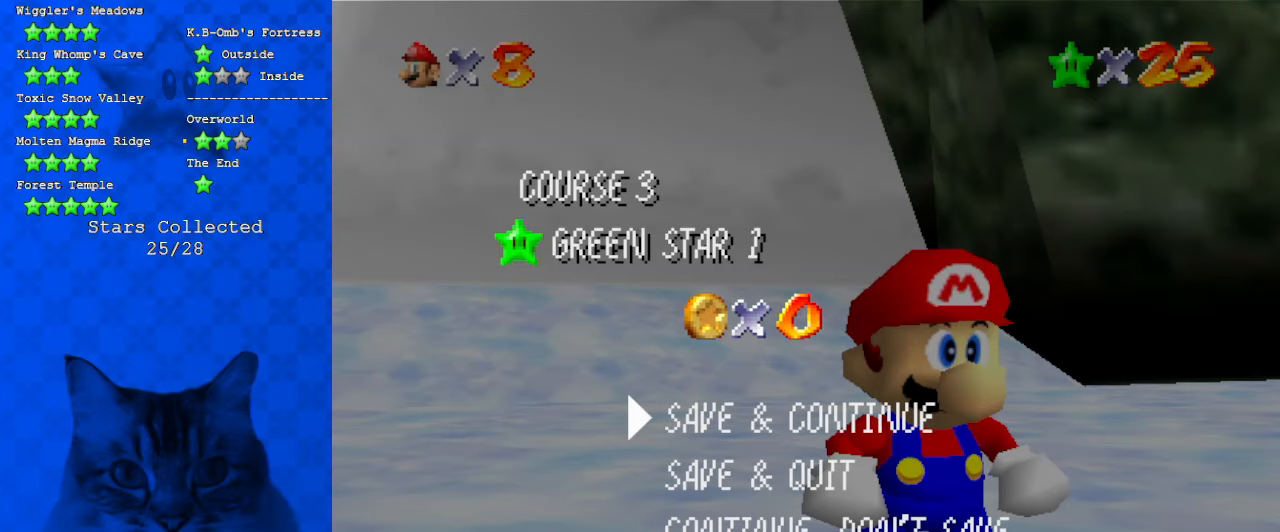
Gameplay with keyboard; each line is a JSON object with the keys held at the frame after it. "events" lists presses ("down") and releases ("up") of "a", "c", "ctrl", "d", "down", "left", "return", "right", "s", "shift", "up", "w", "x" and "y" between this image and that frame as [ms after this image, input, new state], when the widget could be followed in between. No other keys are recorded. Mouse input is not recorded.
{"keys": ["s"], "events": [[266, "c", "down"], [466, "c", "up"], [500, "s", "down"]]}
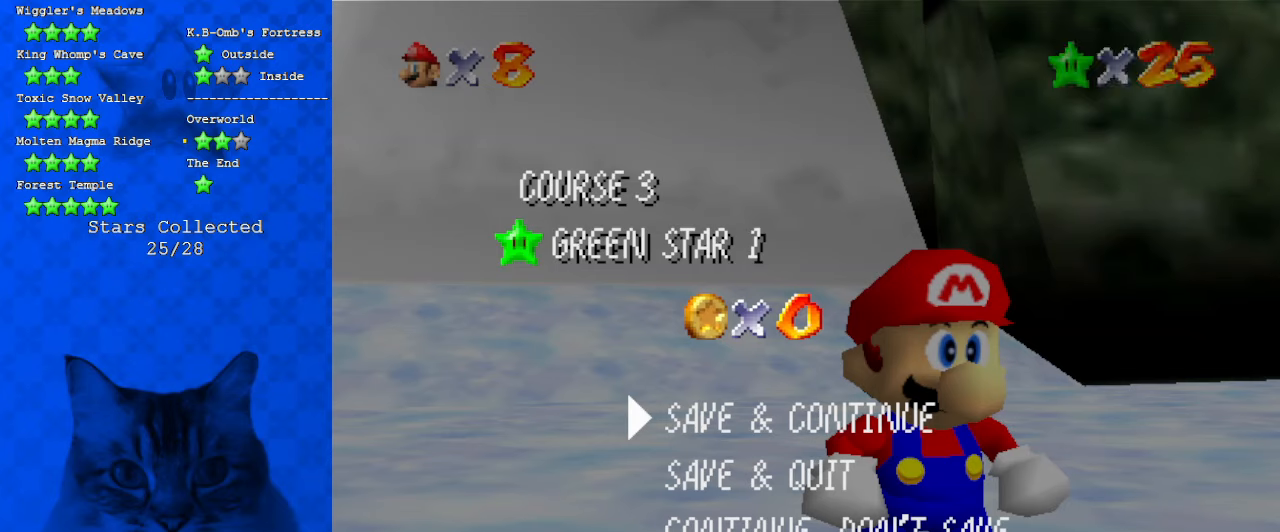
{"keys": [], "events": [[166, "s", "up"]]}
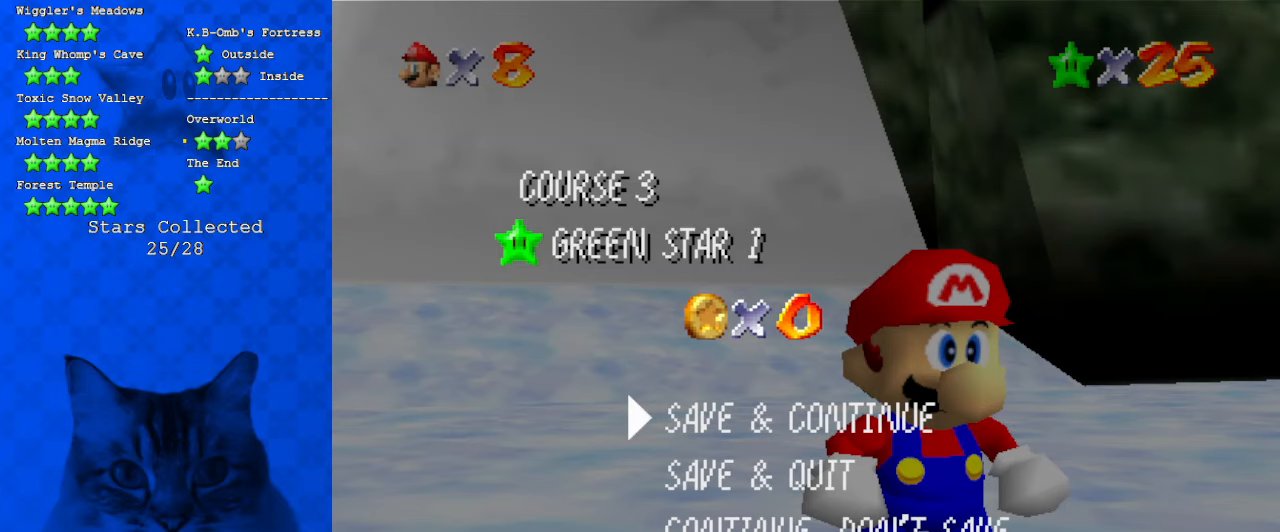
{"keys": ["shift"], "events": [[66, "shift", "down"], [66, "y", "down"], [166, "y", "up"]]}
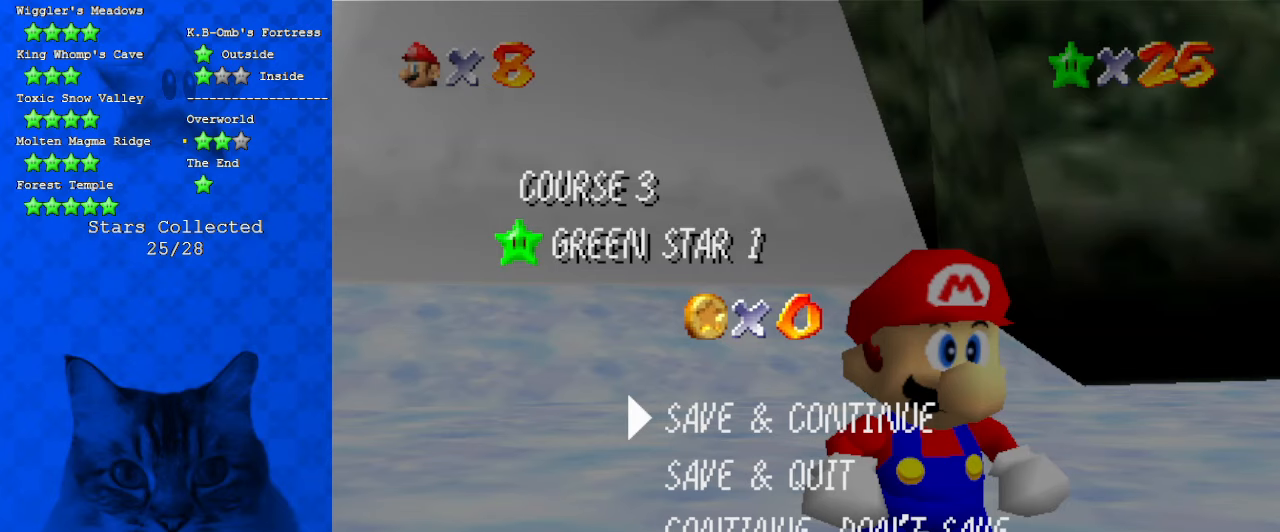
{"keys": [], "events": [[33, "shift", "up"], [66, "return", "down"], [166, "return", "up"]]}
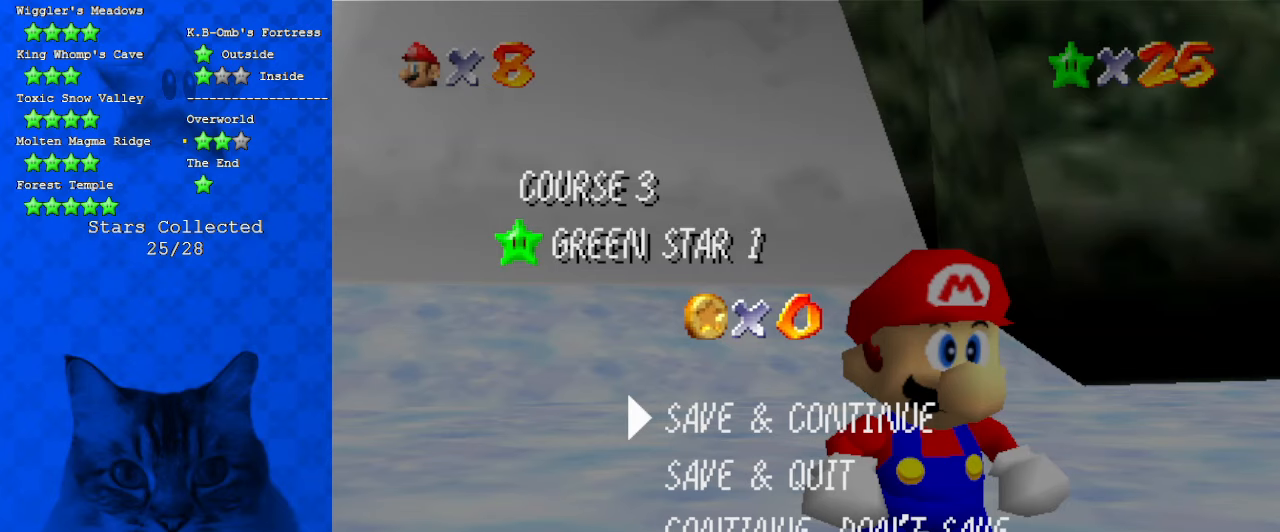
{"keys": [], "events": []}
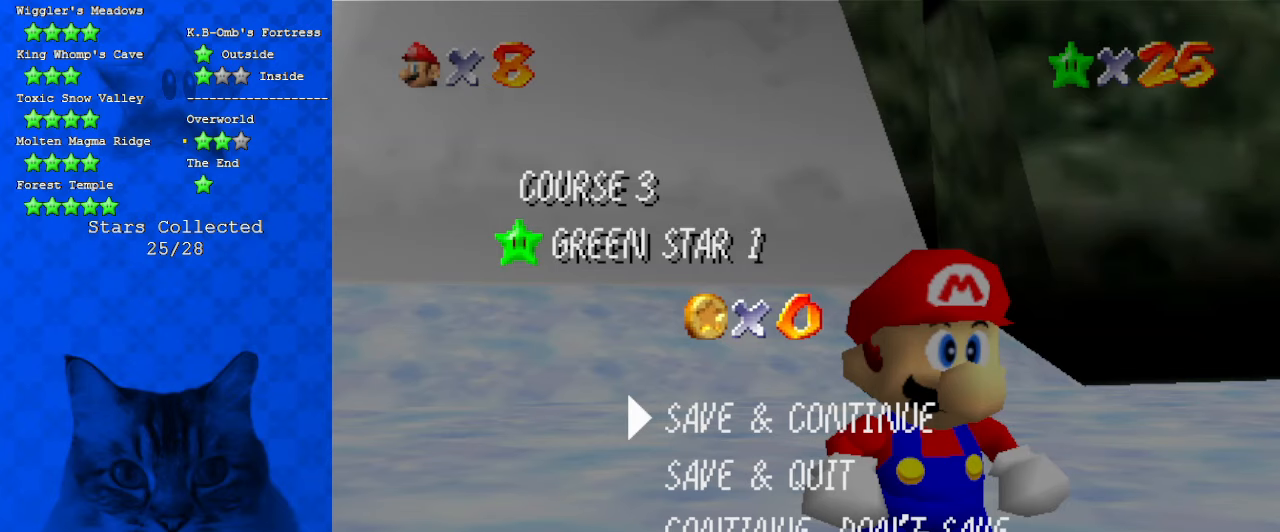
{"keys": ["d"], "events": [[233, "shift", "down"], [400, "shift", "up"], [433, "d", "down"]]}
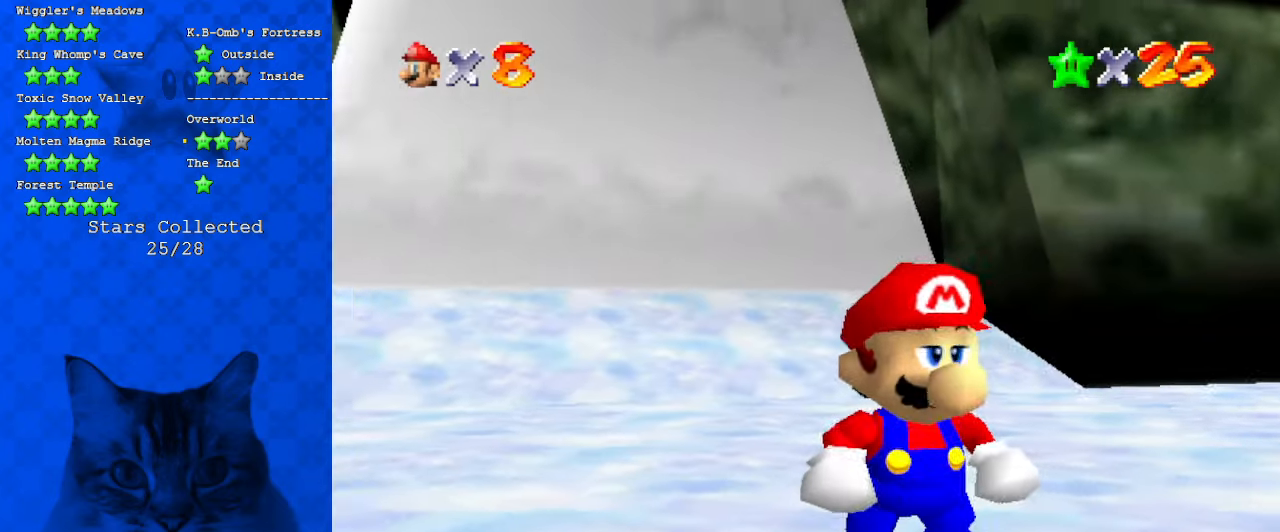
{"keys": ["left", "up"], "events": [[66, "d", "up"], [166, "d", "down"], [300, "d", "up"], [300, "left", "down"], [366, "d", "down"], [500, "d", "up"], [500, "up", "down"]]}
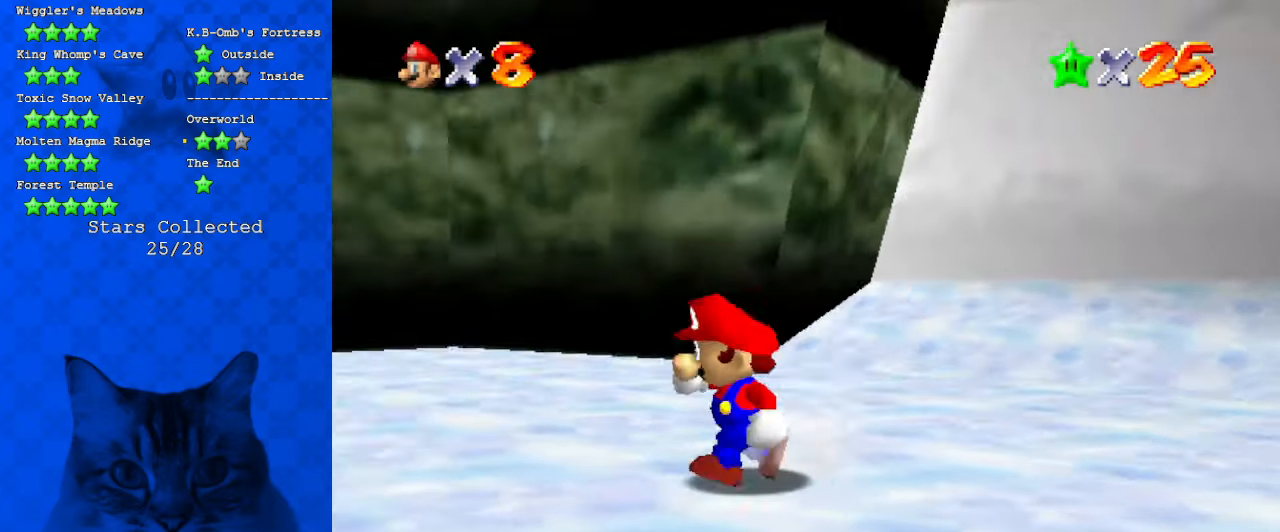
{"keys": ["left", "up"], "events": []}
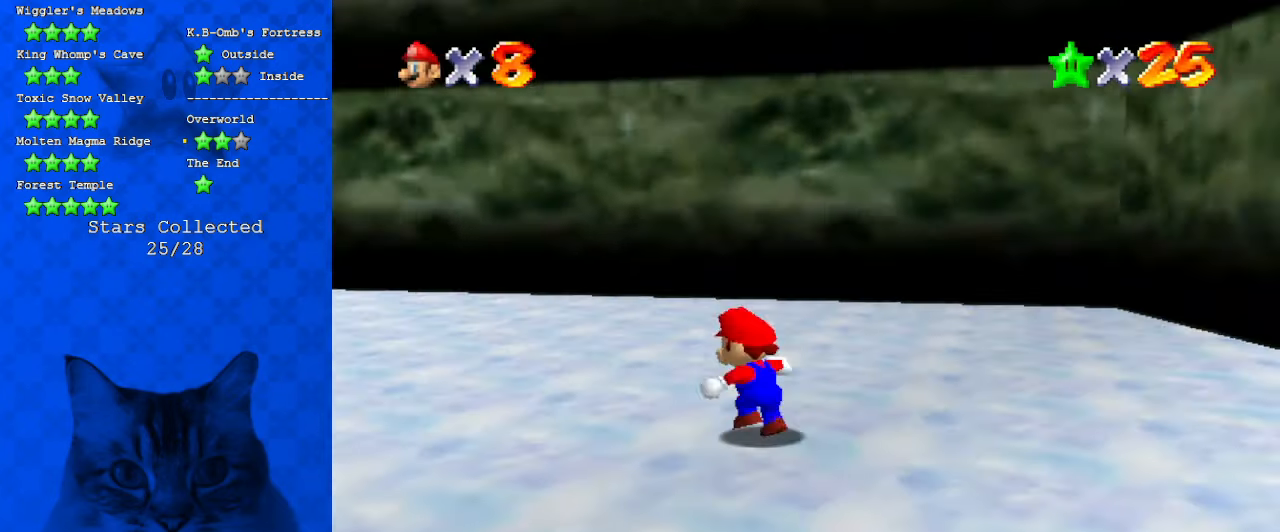
{"keys": ["up"], "events": [[100, "d", "down"], [300, "d", "up"], [300, "left", "up"]]}
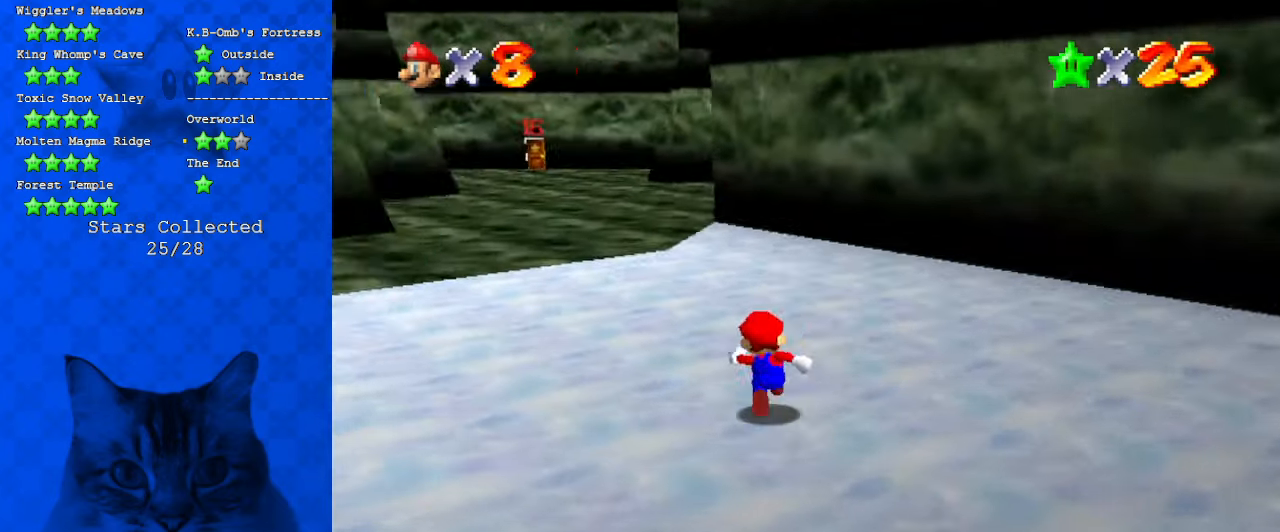
{"keys": ["up"], "events": [[333, "shift", "down"], [500, "shift", "up"]]}
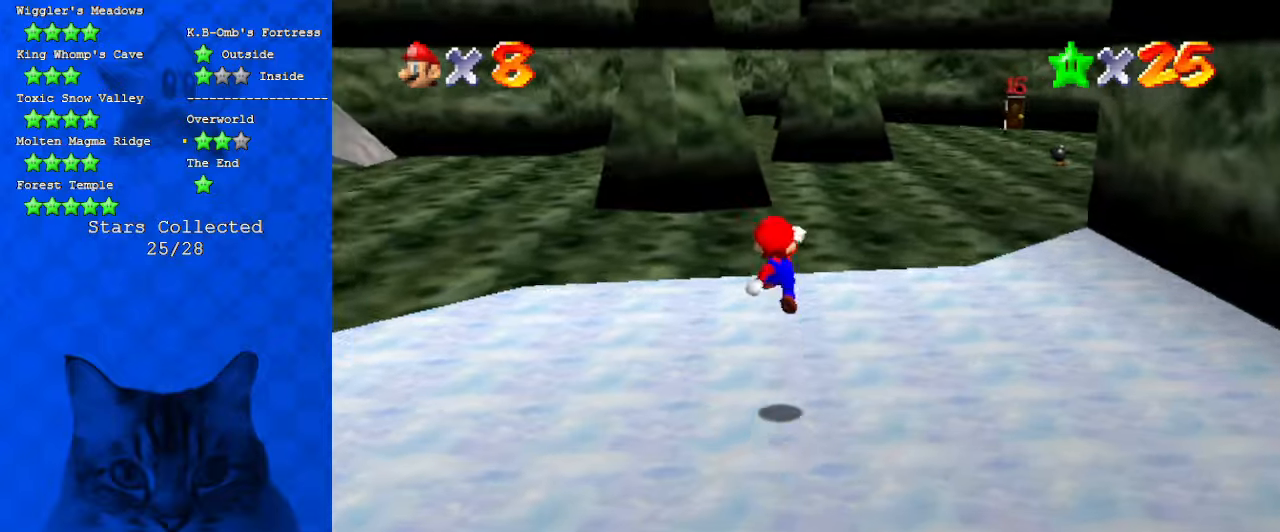
{"keys": ["ctrl", "shift", "up"], "events": [[300, "ctrl", "down"], [400, "ctrl", "up"], [433, "shift", "down"], [500, "ctrl", "down"]]}
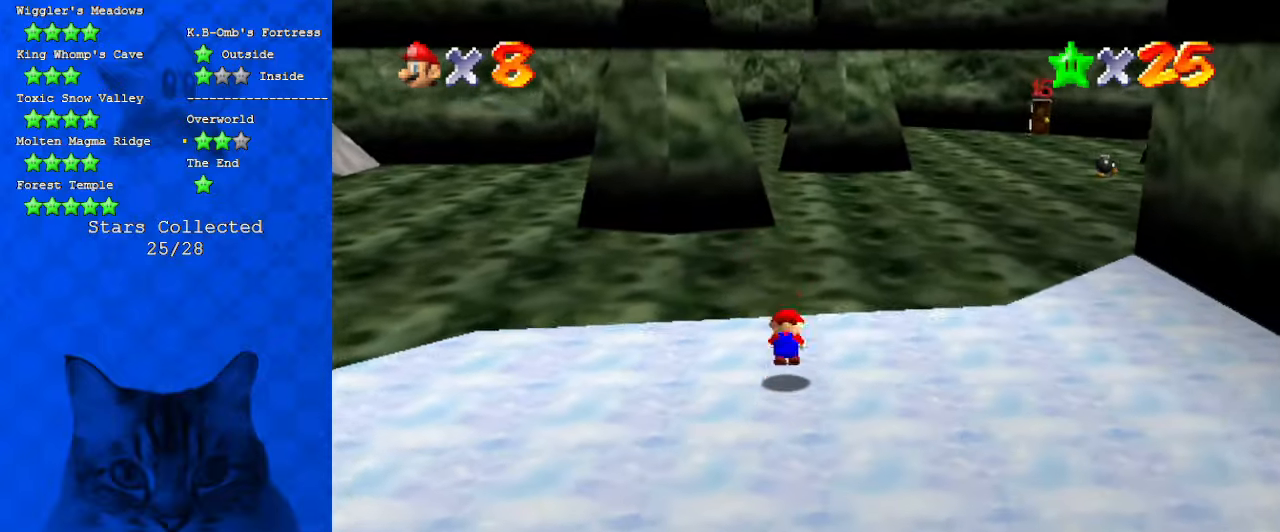
{"keys": ["up"], "events": [[133, "ctrl", "up"], [133, "shift", "up"]]}
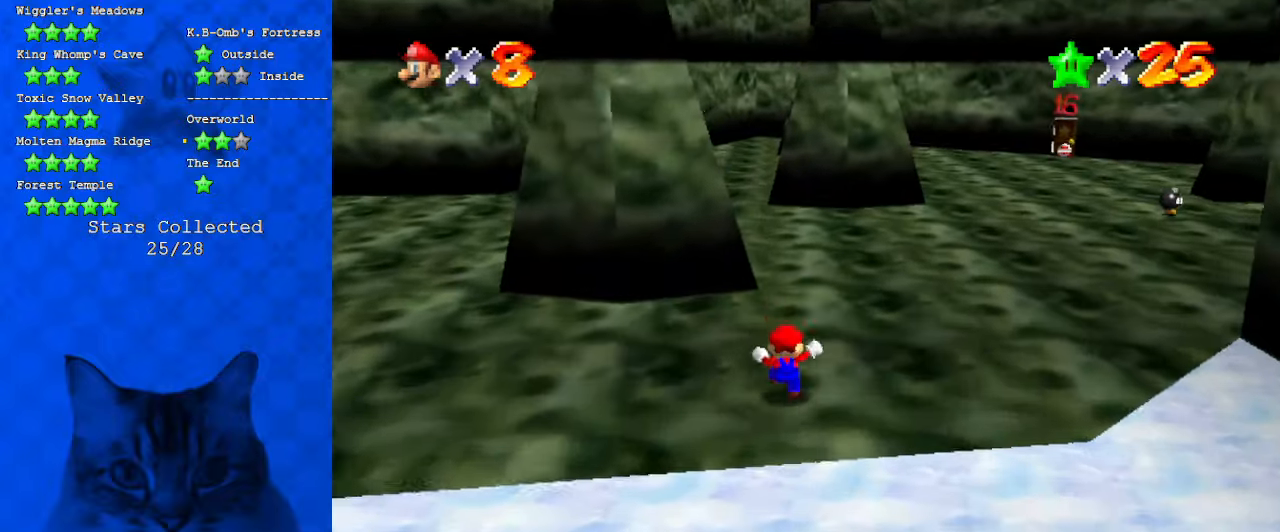
{"keys": ["c", "up"], "events": [[66, "right", "down"], [166, "ctrl", "down"], [166, "shift", "down"], [200, "right", "up"], [300, "ctrl", "up"], [300, "shift", "up"], [433, "c", "down"]]}
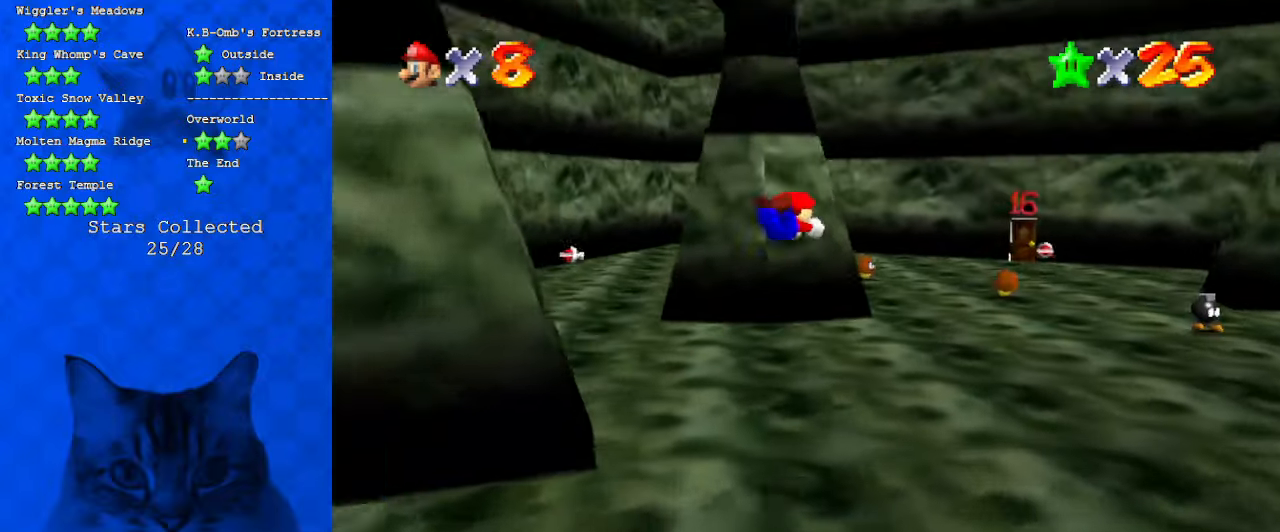
{"keys": ["up"], "events": [[66, "c", "up"]]}
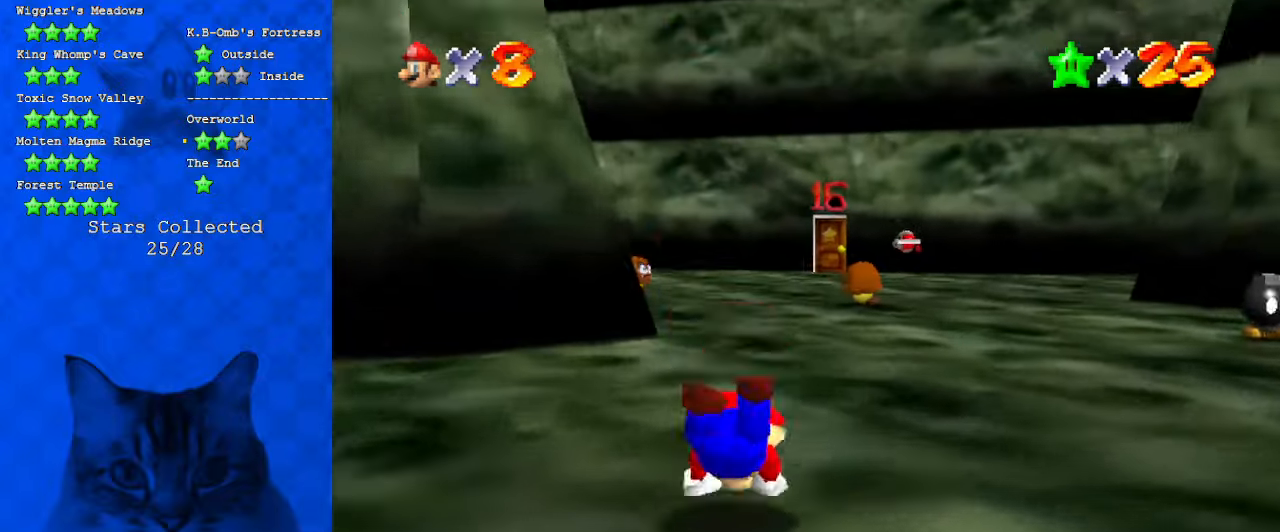
{"keys": ["shift", "up"], "events": [[100, "ctrl", "down"], [100, "shift", "down"], [266, "ctrl", "up"]]}
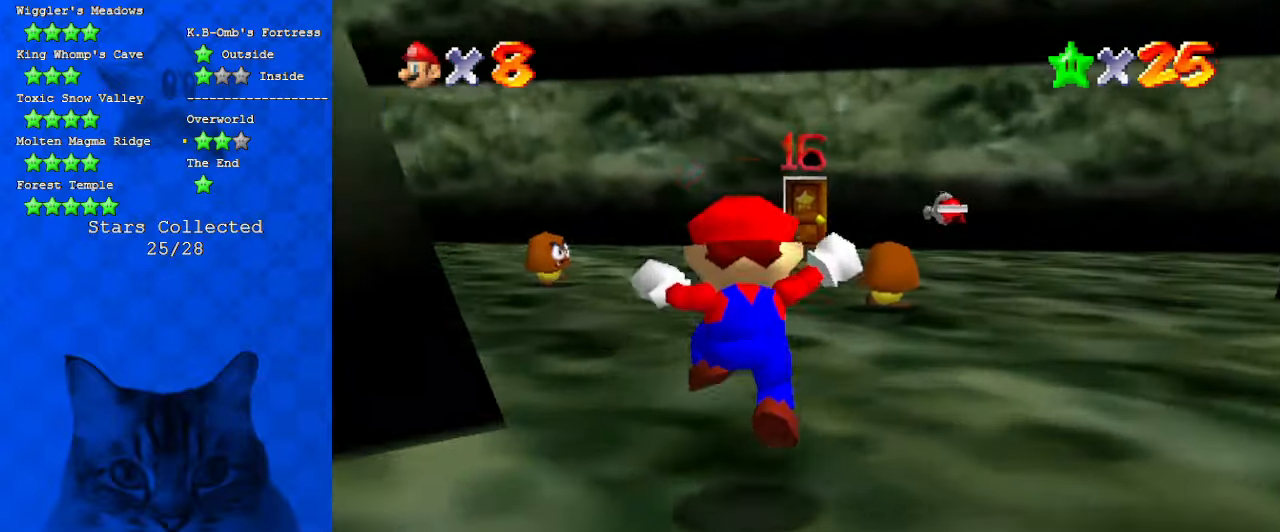
{"keys": ["up"], "events": [[100, "shift", "up"], [233, "ctrl", "down"], [366, "ctrl", "up"]]}
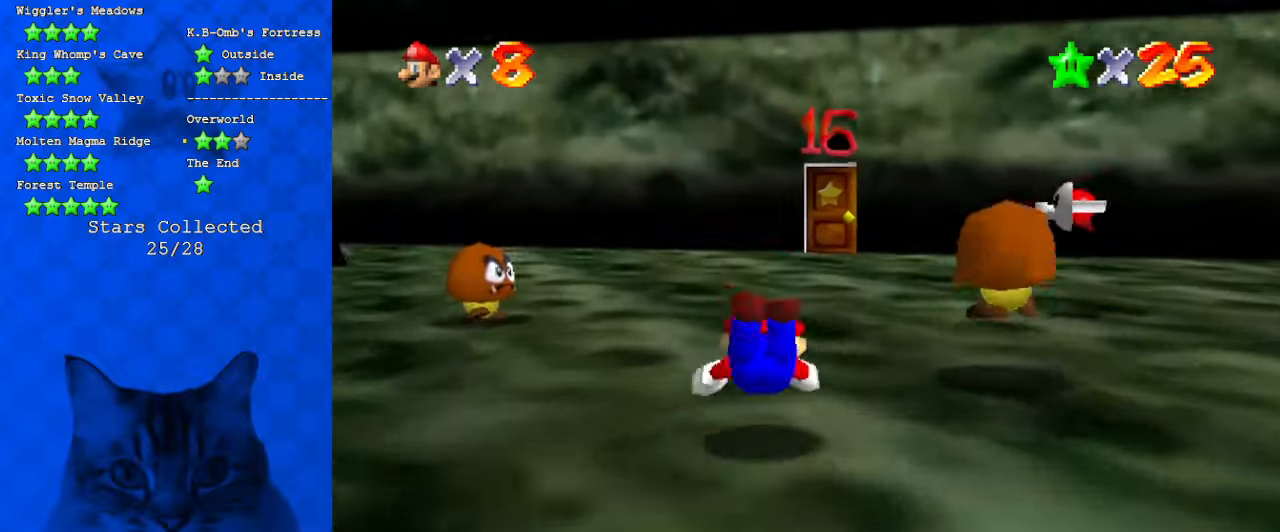
{"keys": ["shift", "up"], "events": [[100, "shift", "down"], [166, "ctrl", "down"], [300, "ctrl", "up"]]}
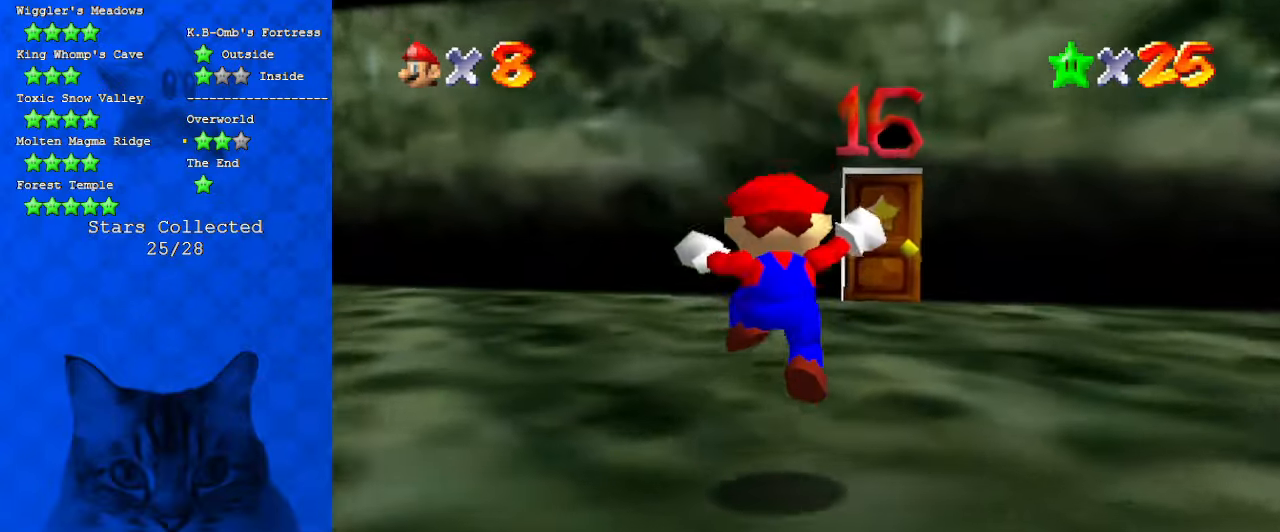
{"keys": ["right", "up"], "events": [[166, "ctrl", "down"], [266, "shift", "up"], [300, "ctrl", "up"], [400, "a", "down"], [400, "right", "down"], [500, "a", "up"]]}
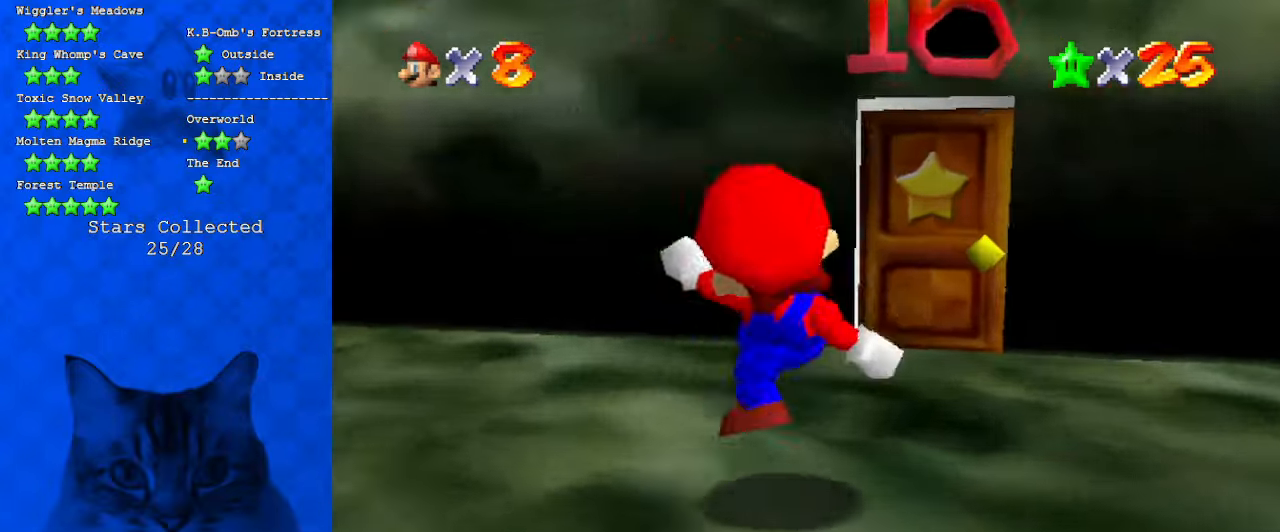
{"keys": ["right", "up"], "events": [[200, "right", "up"], [233, "c", "down"], [266, "right", "down"], [433, "c", "up"]]}
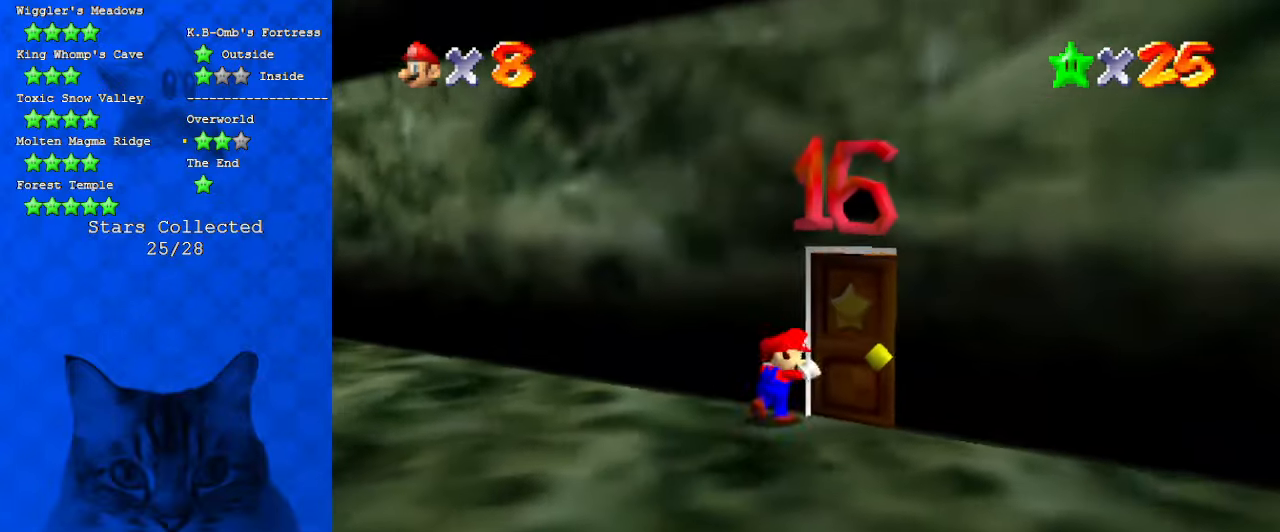
{"keys": ["down", "right"], "events": [[66, "up", "up"], [433, "down", "down"]]}
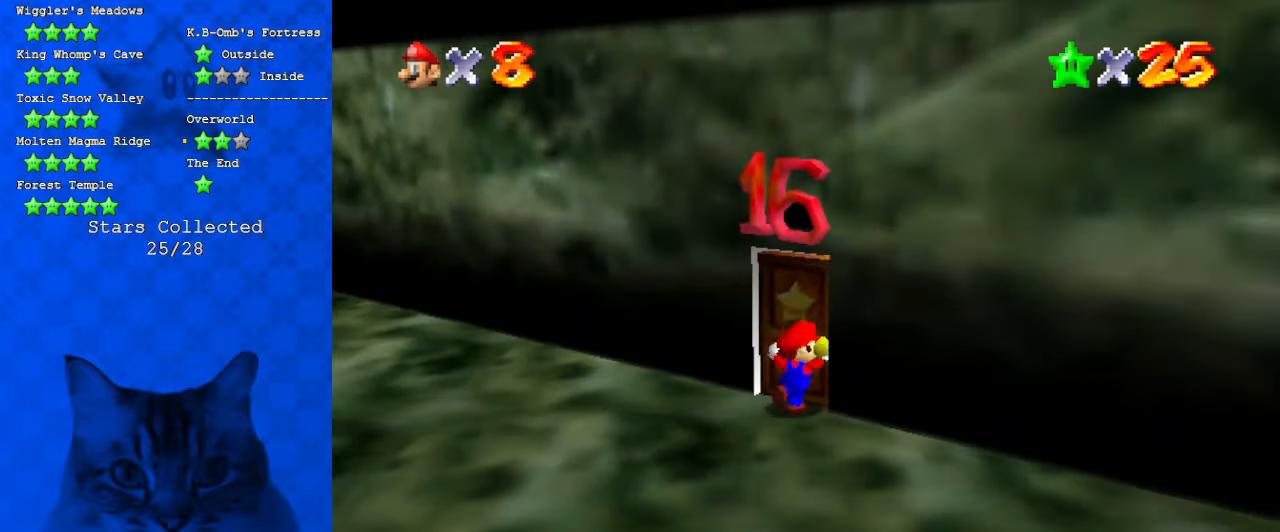
{"keys": [], "events": [[66, "down", "up"], [100, "right", "up"]]}
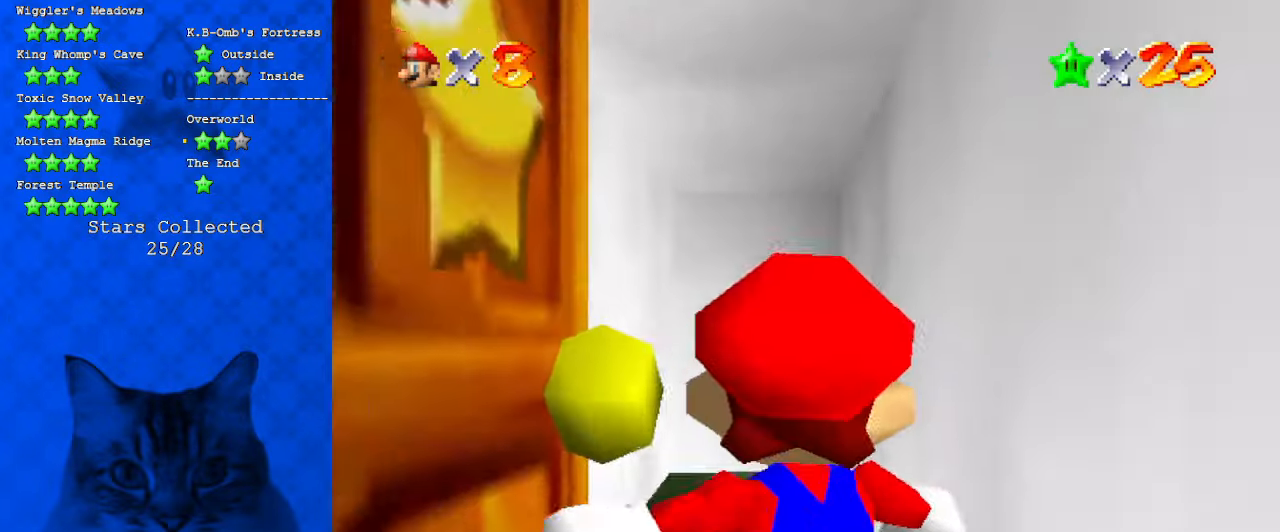
{"keys": [], "events": []}
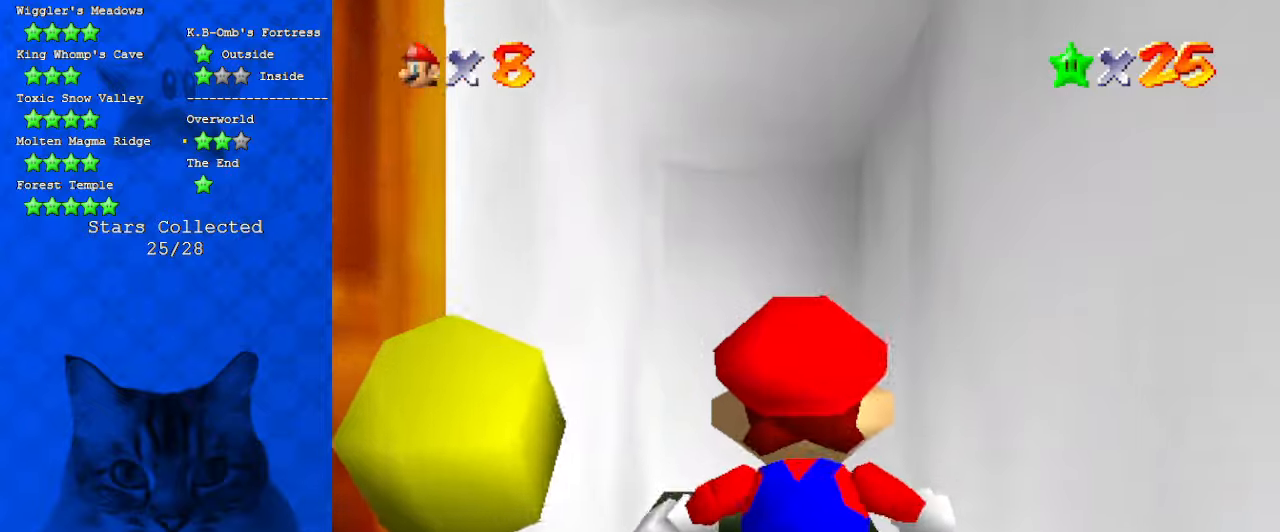
{"keys": [], "events": []}
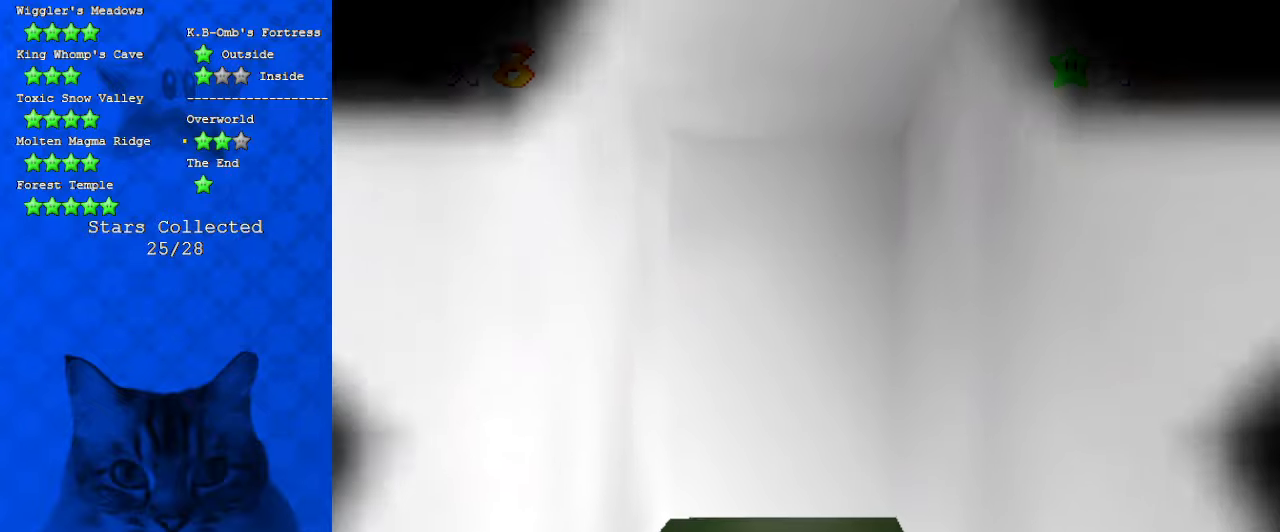
{"keys": [], "events": []}
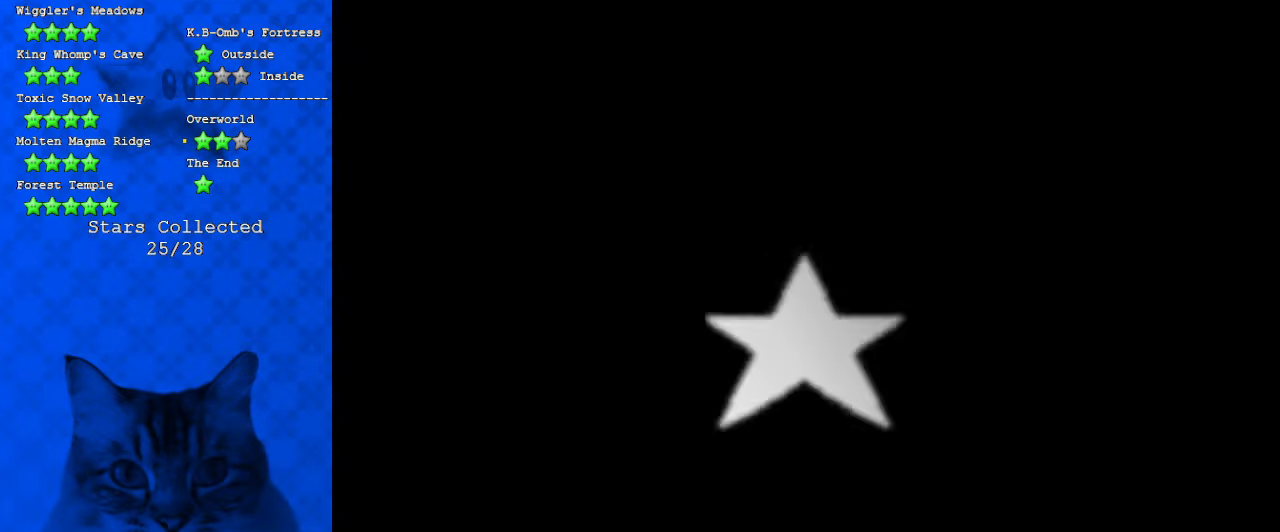
{"keys": [], "events": []}
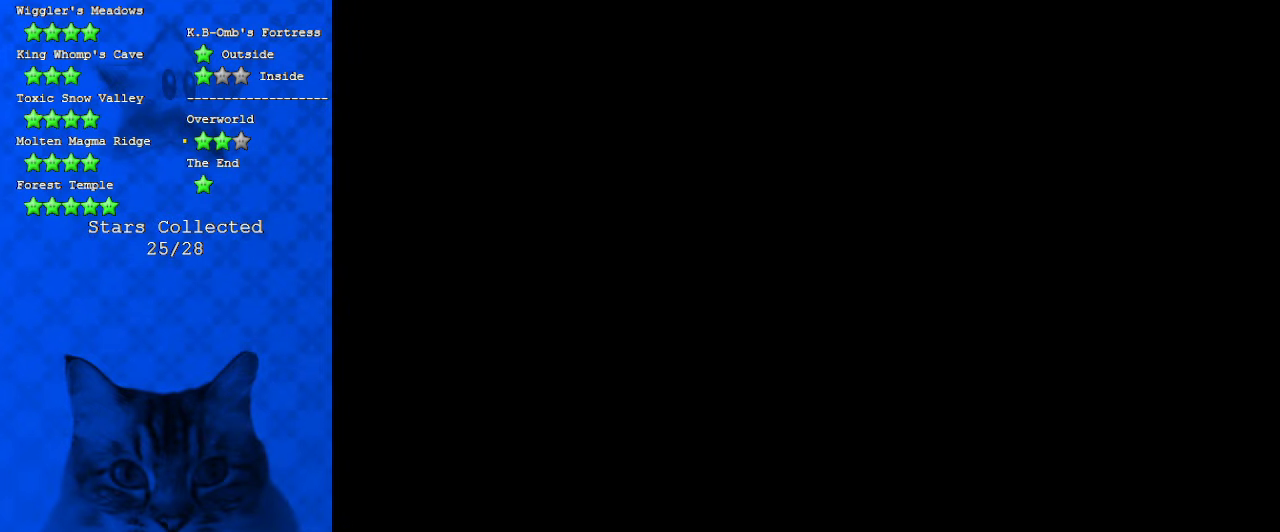
{"keys": ["up", "w"], "events": [[366, "up", "down"], [500, "w", "down"]]}
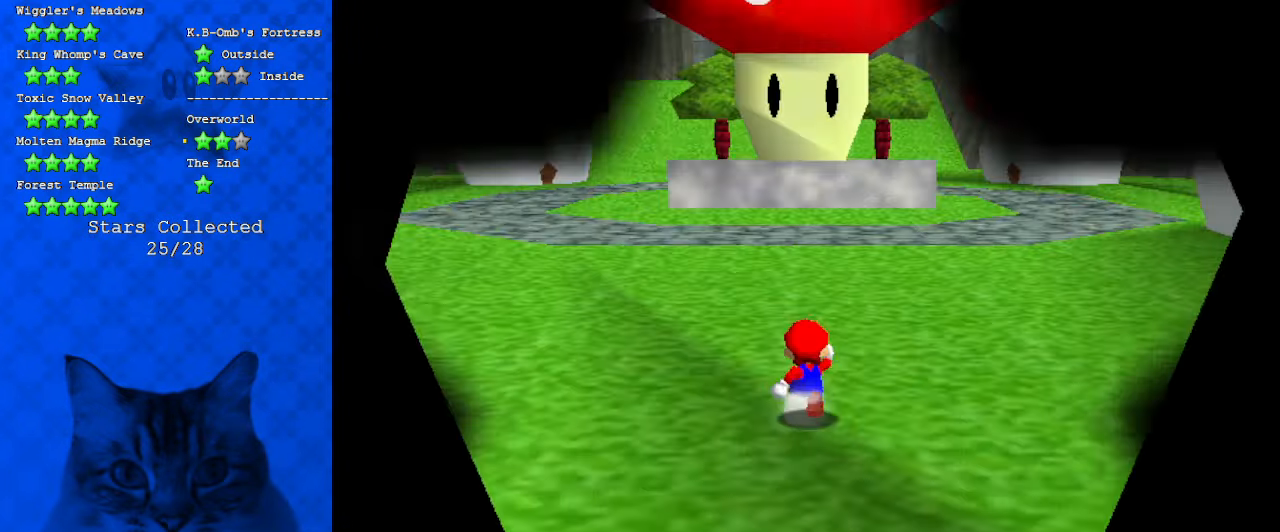
{"keys": ["up"], "events": [[33, "a", "down"], [233, "a", "up"], [233, "w", "up"]]}
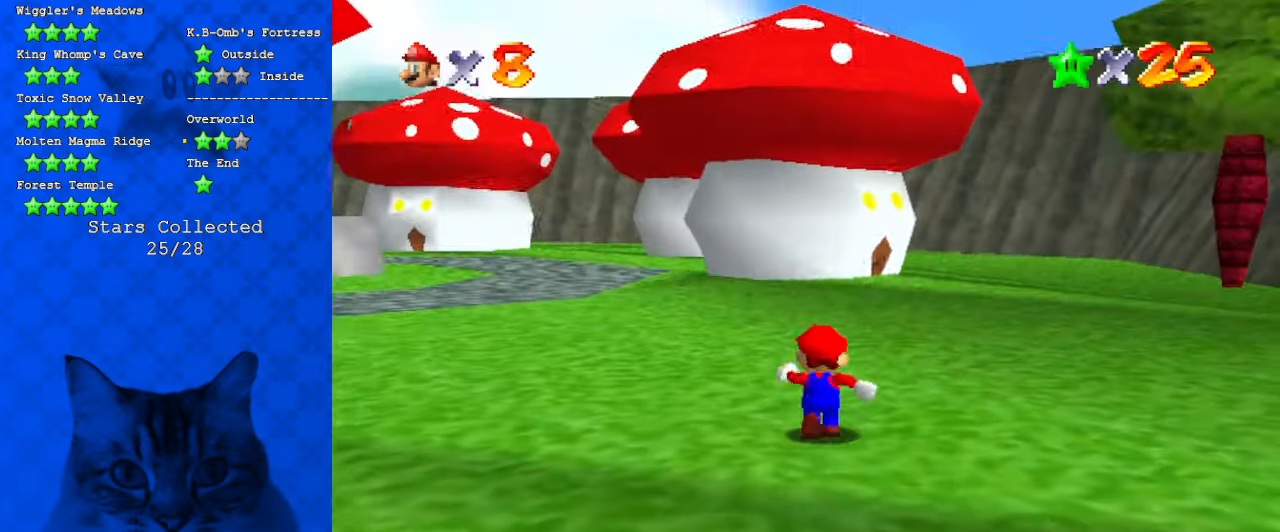
{"keys": ["left", "up"], "events": [[100, "left", "down"], [300, "d", "down"], [433, "d", "up"]]}
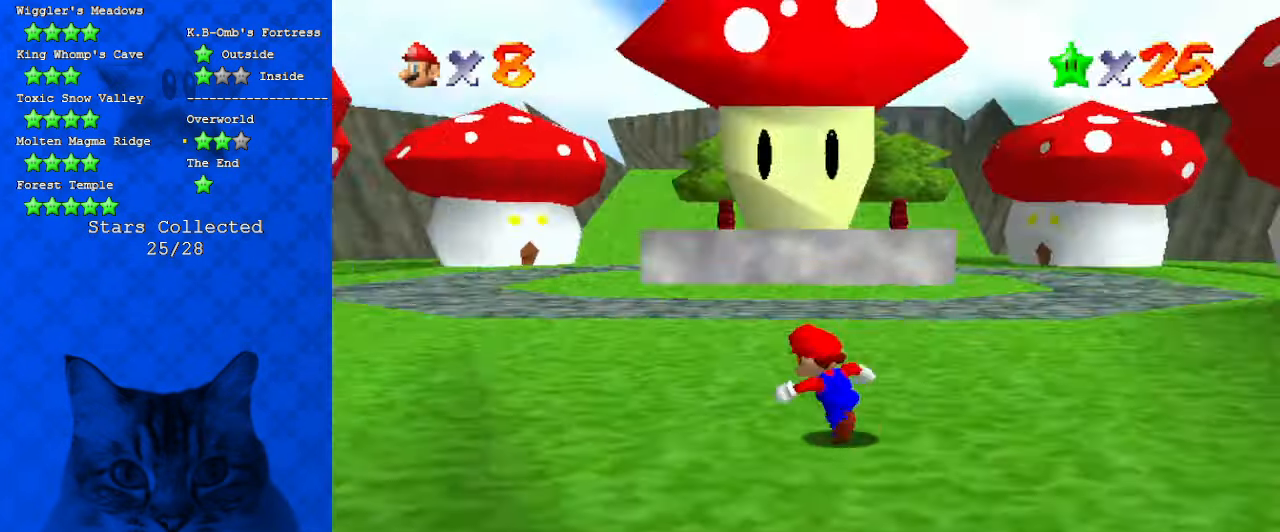
{"keys": ["ctrl", "up"], "events": [[33, "d", "down"], [166, "left", "up"], [200, "d", "up"], [500, "ctrl", "down"]]}